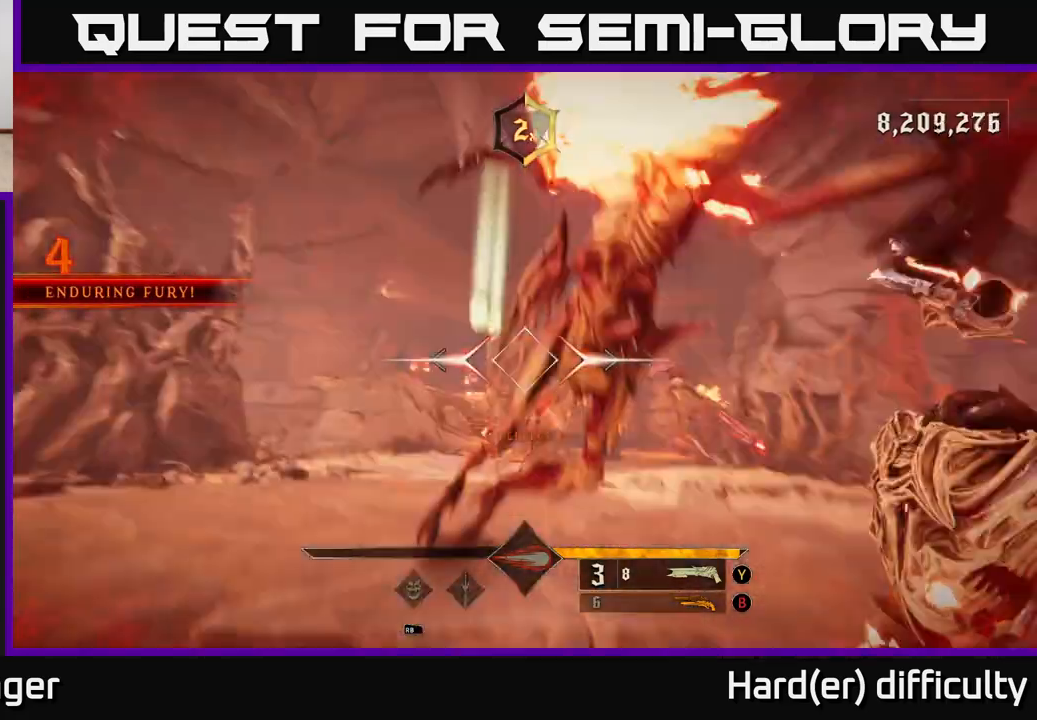
Gameplay with a controller (Xbox layout); each line is a JSON object with the inputs held at the frame after it. "events" lists button and stick changes between this image and that frame as [ms after this image, input, new state], when the widget could be followed in between.
{"buttons": ["L2"], "left_stick": "up-left", "right_stick": "center", "events": [[283, "right_stick", "center"], [350, "R2", "down"], [350, "left_stick", "up-left"], [400, "L2", "down"], [450, "R2", "up"]]}
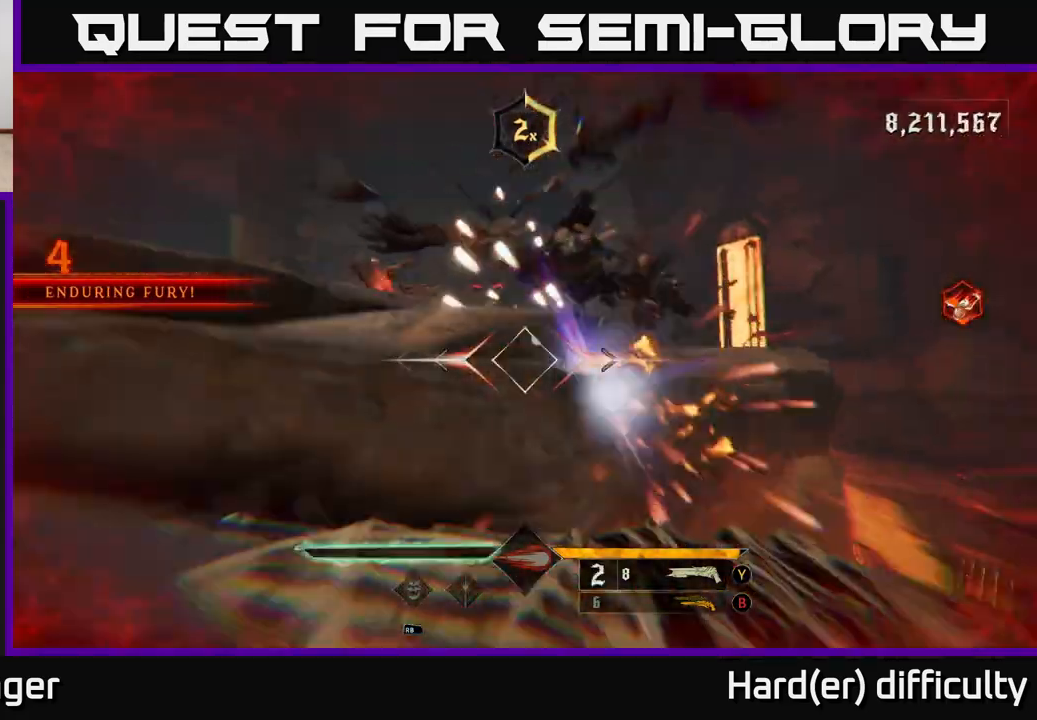
{"buttons": [], "left_stick": "left", "right_stick": "down", "events": [[17, "A", "down"], [17, "left_stick", "up"], [33, "L2", "up"], [117, "A", "up"], [217, "A", "down"], [233, "left_stick", "up-left"], [317, "A", "up"], [367, "left_stick", "left"], [500, "right_stick", "down"]]}
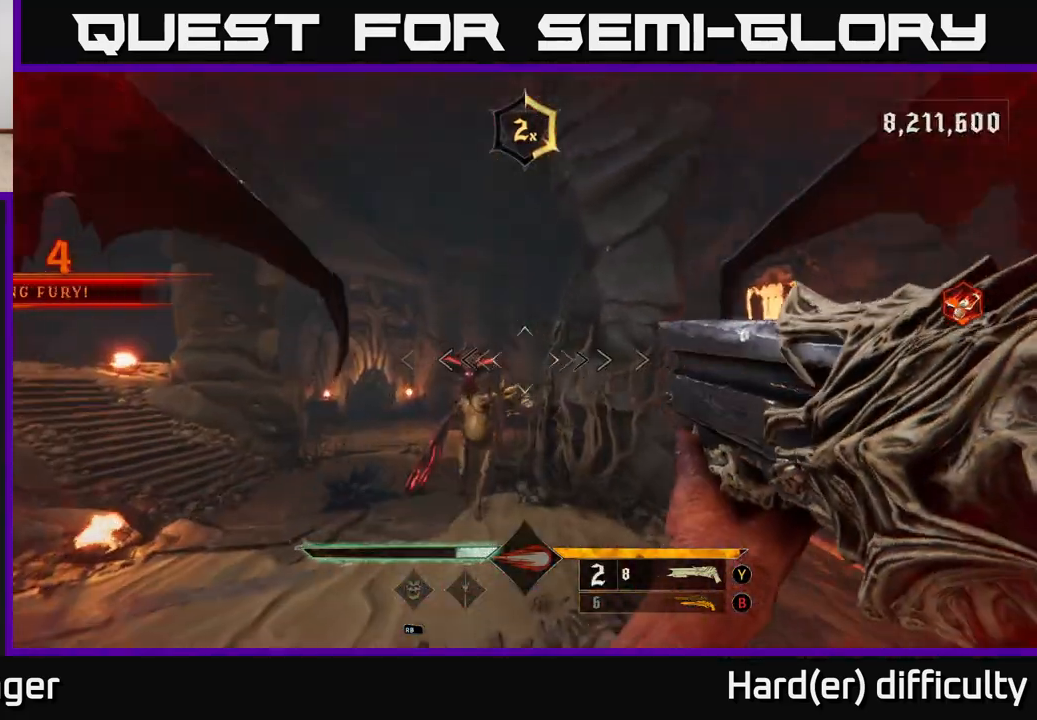
{"buttons": [], "left_stick": "left", "right_stick": "right", "events": [[167, "right_stick", "down-right"], [233, "R2", "down"], [317, "right_stick", "center"], [350, "R2", "up"], [367, "L2", "down"], [400, "right_stick", "right"], [500, "L2", "up"]]}
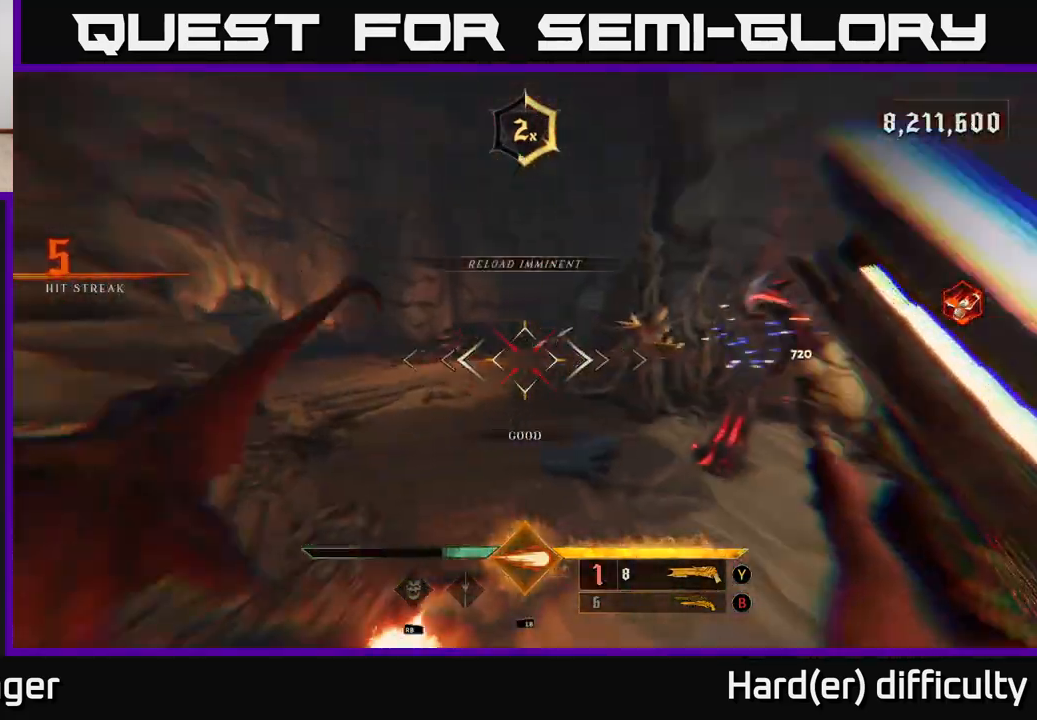
{"buttons": [], "left_stick": "left", "right_stick": "center", "events": [[233, "right_stick", "center"], [300, "A", "down"], [433, "A", "up"]]}
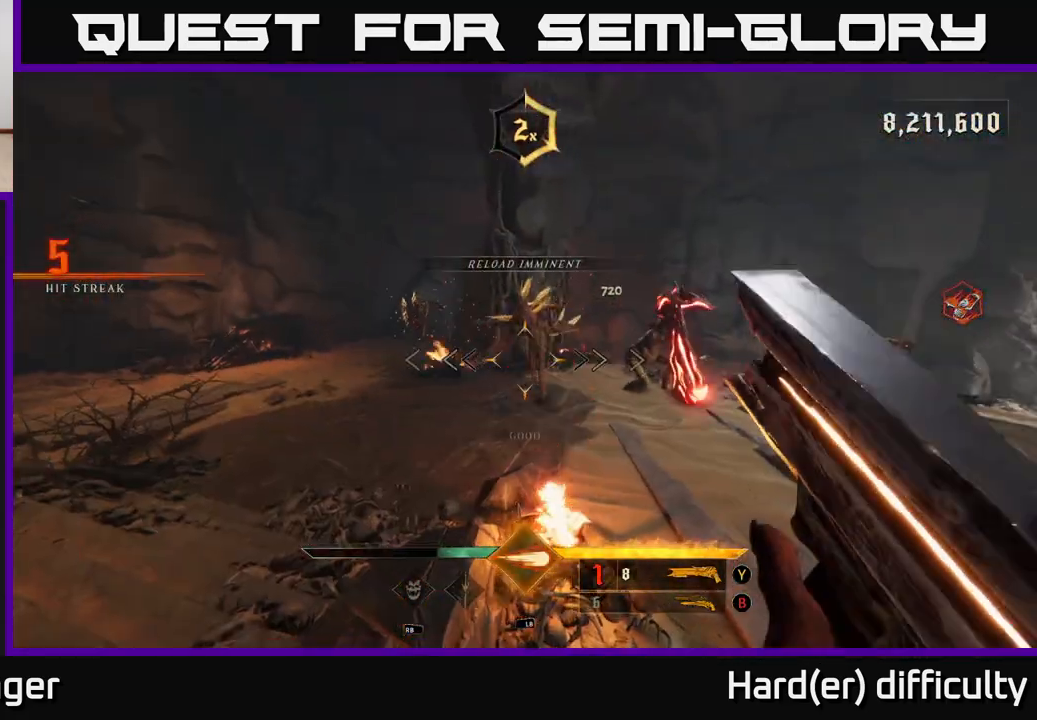
{"buttons": [], "left_stick": "left", "right_stick": "center", "events": [[67, "left_stick", "down-left"], [150, "right_stick", "down"], [183, "R2", "down"], [283, "R2", "up"], [300, "L2", "down"], [300, "left_stick", "left"], [300, "right_stick", "center"], [450, "L2", "up"]]}
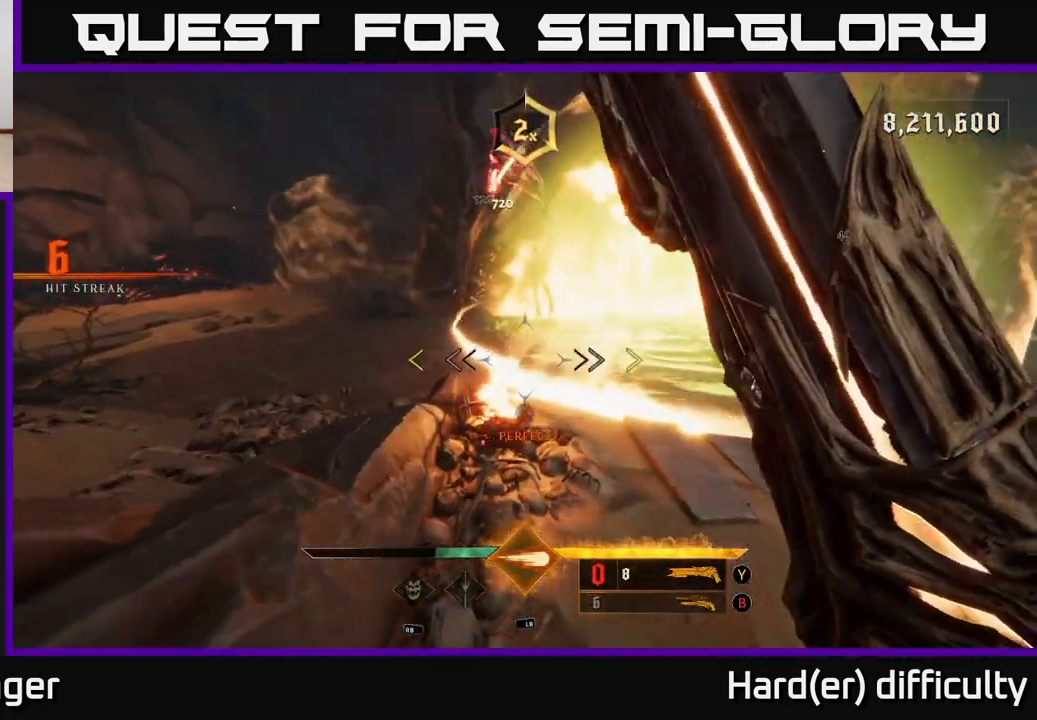
{"buttons": [], "left_stick": "down", "right_stick": "center", "events": [[17, "A", "down"], [117, "A", "up"], [183, "A", "down"], [317, "A", "up"], [317, "left_stick", "down-left"], [450, "left_stick", "down"]]}
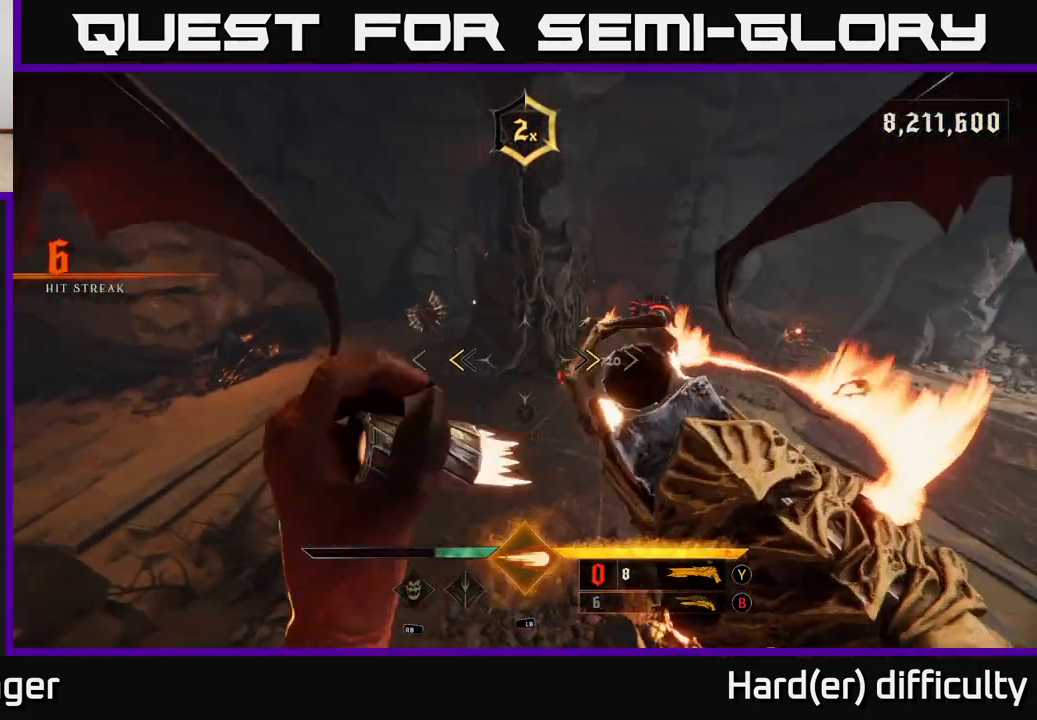
{"buttons": [], "left_stick": "down", "right_stick": "right", "events": [[133, "X", "down"], [217, "X", "up"], [317, "right_stick", "right"]]}
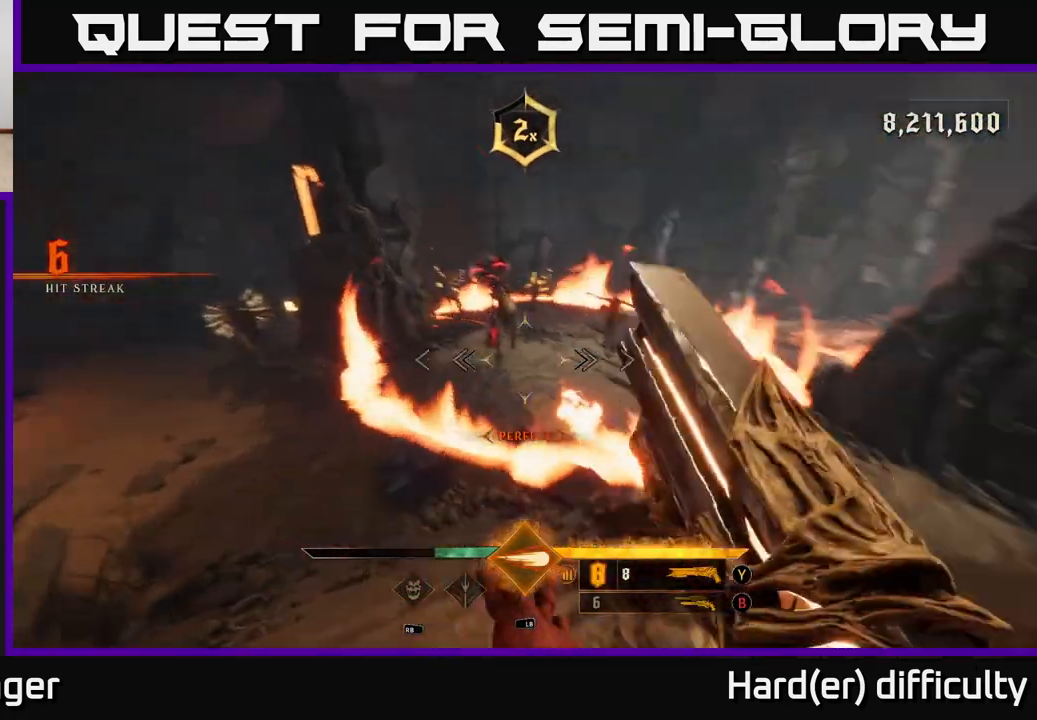
{"buttons": [], "left_stick": "down-right", "right_stick": "center", "events": [[17, "right_stick", "center"], [67, "R2", "down"], [67, "right_stick", "up-left"], [133, "right_stick", "center"], [150, "L2", "down"], [150, "R2", "up"], [233, "A", "down"], [283, "L2", "up"], [350, "A", "up"], [367, "left_stick", "down-right"]]}
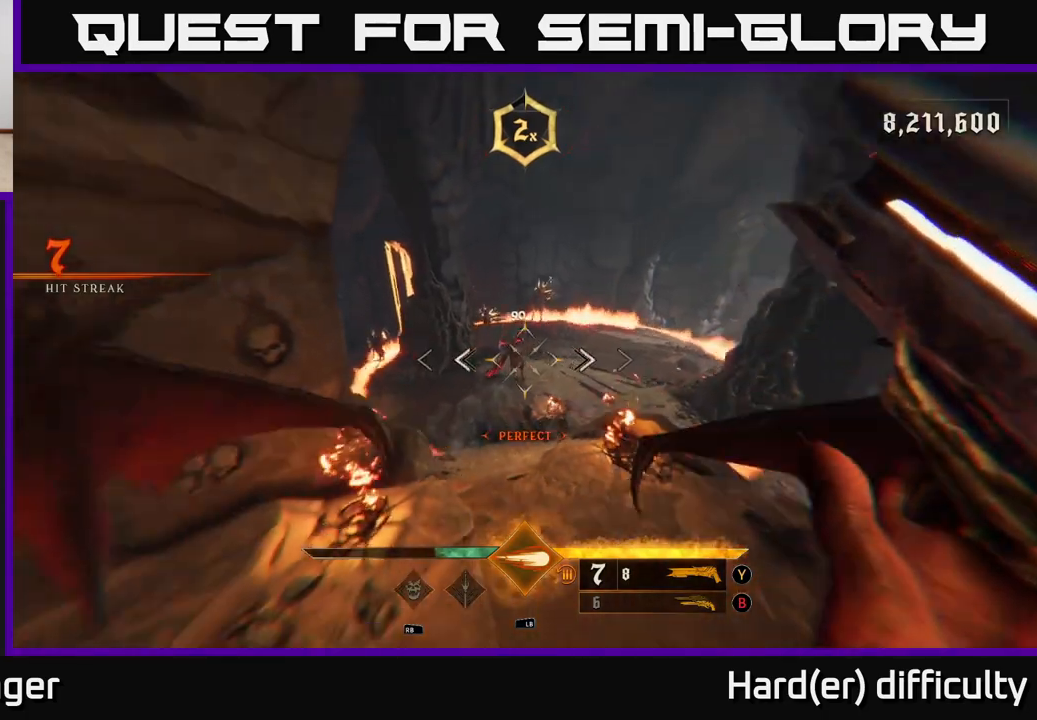
{"buttons": [], "left_stick": "up", "right_stick": "up-left", "events": [[33, "left_stick", "up-right"], [100, "R2", "down"], [150, "right_stick", "up-left"], [183, "R2", "up"], [200, "right_stick", "center"], [383, "left_stick", "up"], [450, "right_stick", "up-left"]]}
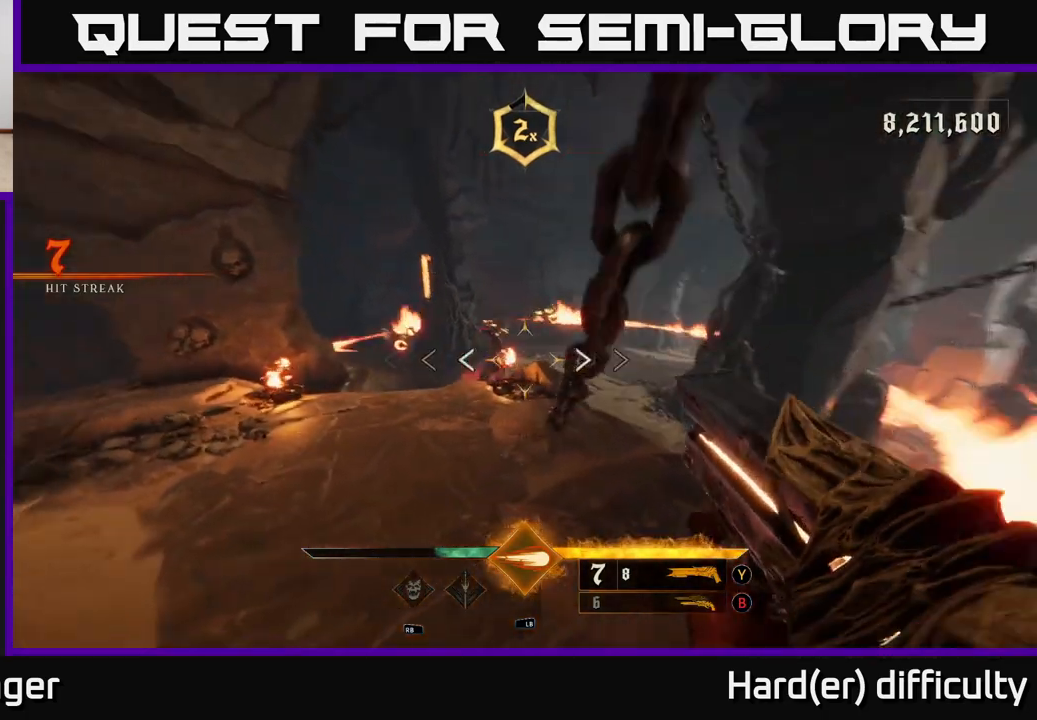
{"buttons": [], "left_stick": "up-left", "right_stick": "center", "events": [[17, "R2", "down"], [50, "right_stick", "center"], [100, "R2", "up"], [200, "left_stick", "up-left"]]}
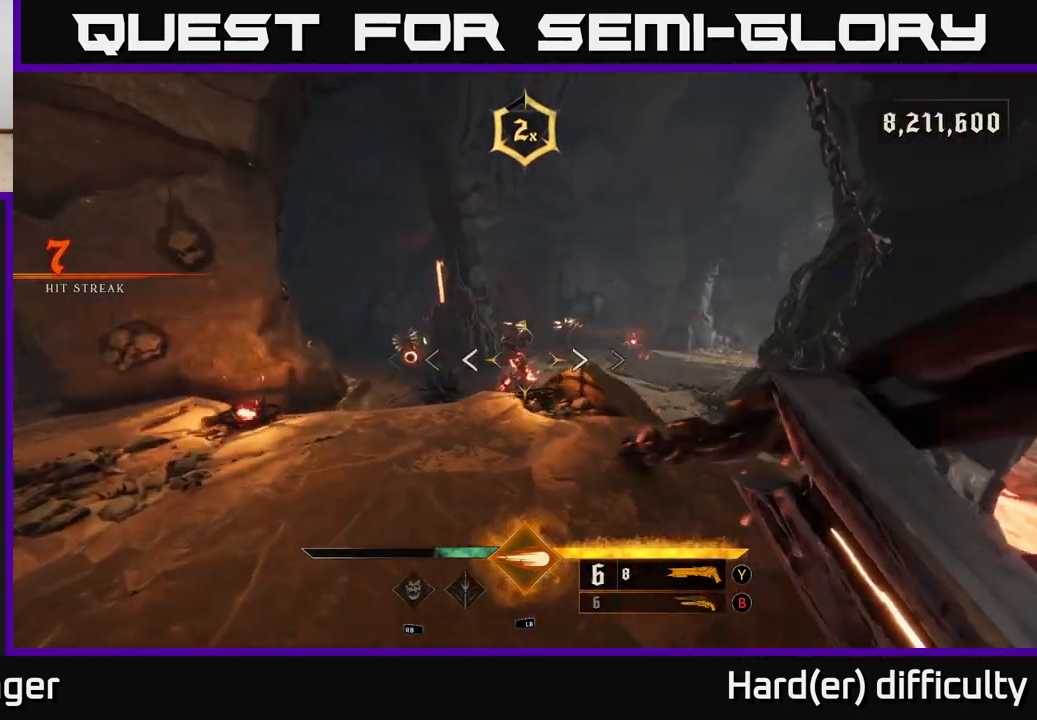
{"buttons": ["L2"], "left_stick": "down", "right_stick": "center", "events": [[50, "left_stick", "up"], [67, "right_stick", "down-right"], [150, "right_stick", "center"], [383, "left_stick", "left"], [383, "right_stick", "up-left"], [417, "R2", "down"], [450, "L2", "down"], [450, "left_stick", "down"], [483, "right_stick", "center"], [500, "R2", "up"]]}
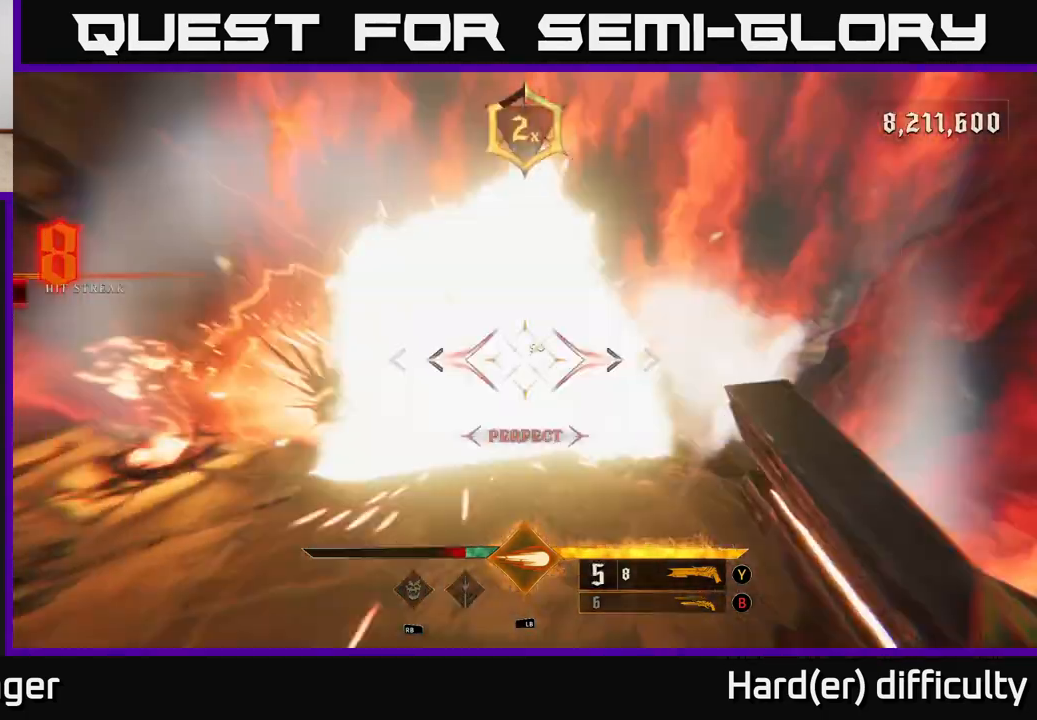
{"buttons": ["A"], "left_stick": "right", "right_stick": "center", "events": [[83, "A", "down"], [83, "L2", "up"], [133, "left_stick", "left"], [183, "A", "up"], [267, "left_stick", "center"], [417, "left_stick", "right"], [467, "A", "down"]]}
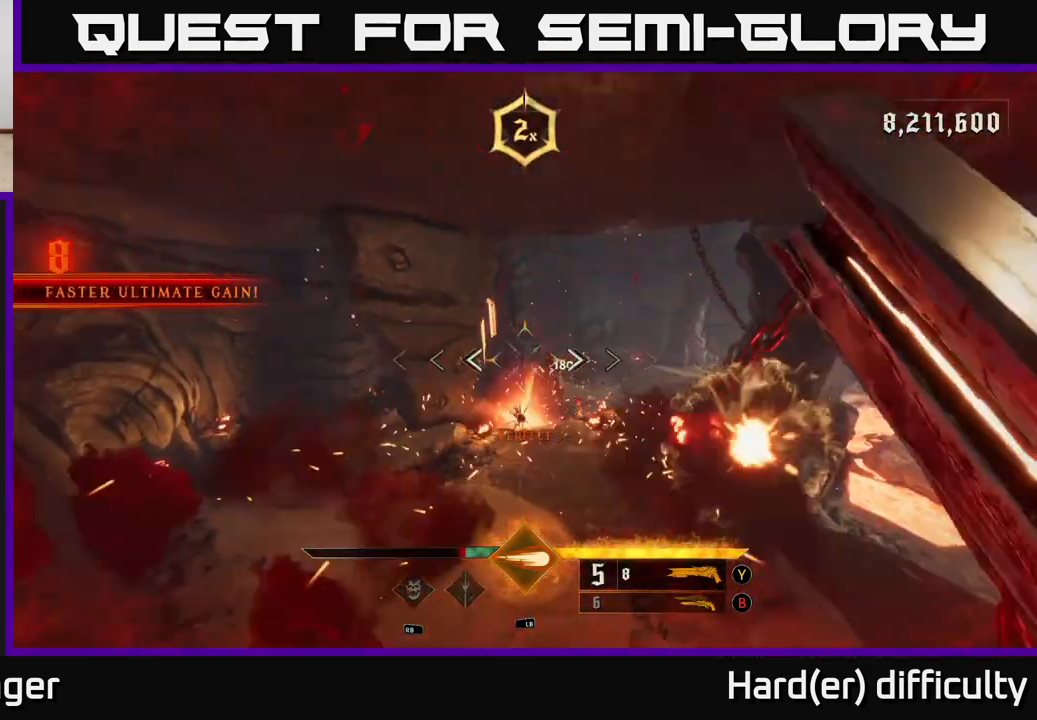
{"buttons": ["L1"], "left_stick": "up-left", "right_stick": "center", "events": [[50, "A", "up"], [50, "left_stick", "up"], [100, "left_stick", "up-left"], [217, "left_stick", "up"], [217, "right_stick", "down-right"], [300, "right_stick", "down"], [417, "L1", "down"], [467, "right_stick", "center"], [483, "left_stick", "up-left"]]}
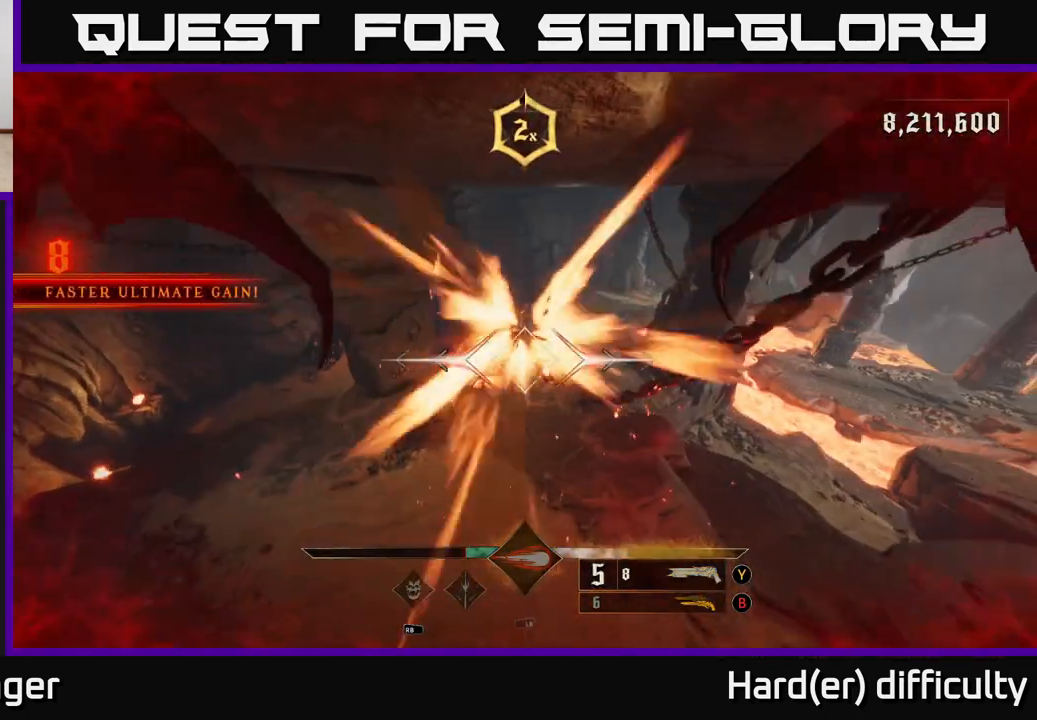
{"buttons": ["A"], "left_stick": "up-left", "right_stick": "center", "events": [[33, "L1", "up"], [117, "left_stick", "down"], [200, "right_stick", "up"], [217, "left_stick", "center"], [300, "left_stick", "left"], [333, "right_stick", "center"], [350, "A", "down"], [367, "X", "down"], [417, "left_stick", "up-left"], [483, "X", "up"]]}
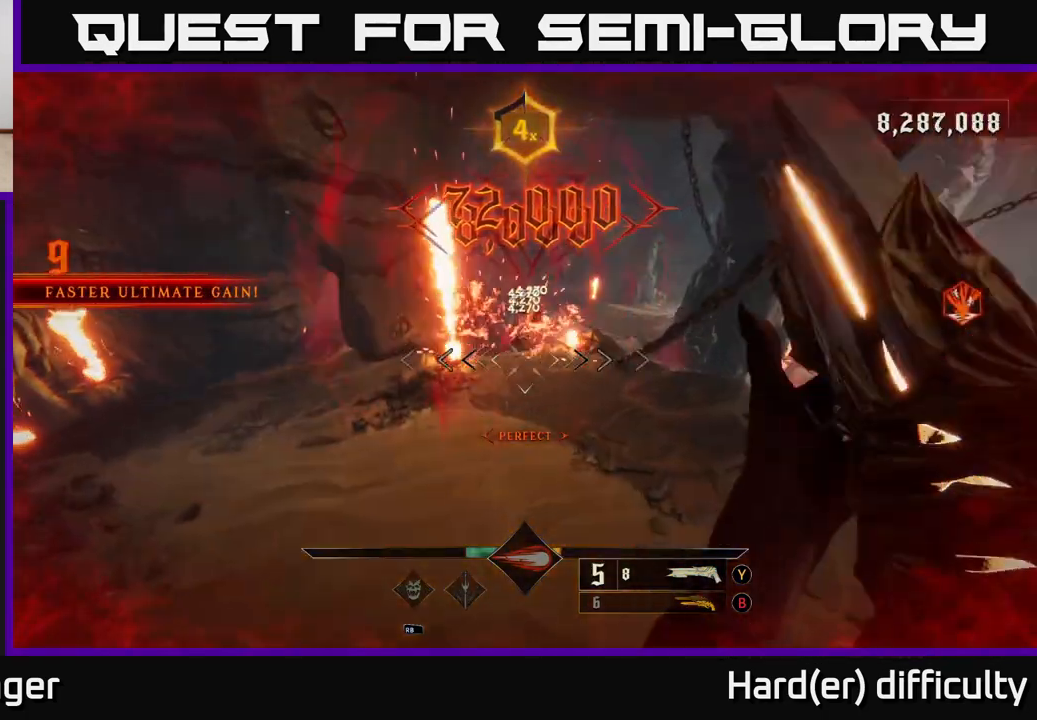
{"buttons": [], "left_stick": "up-left", "right_stick": "center", "events": [[33, "A", "up"], [300, "A", "down"], [350, "X", "down"], [433, "X", "up"], [467, "A", "up"]]}
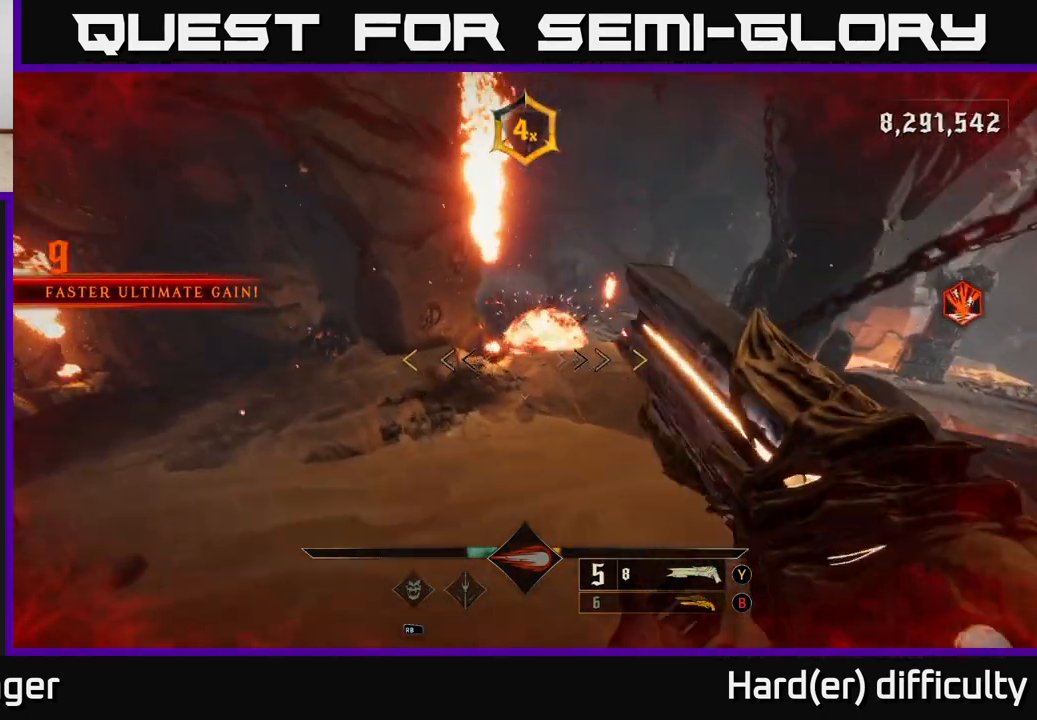
{"buttons": [], "left_stick": "up-left", "right_stick": "center", "events": [[300, "right_stick", "right"], [467, "right_stick", "center"]]}
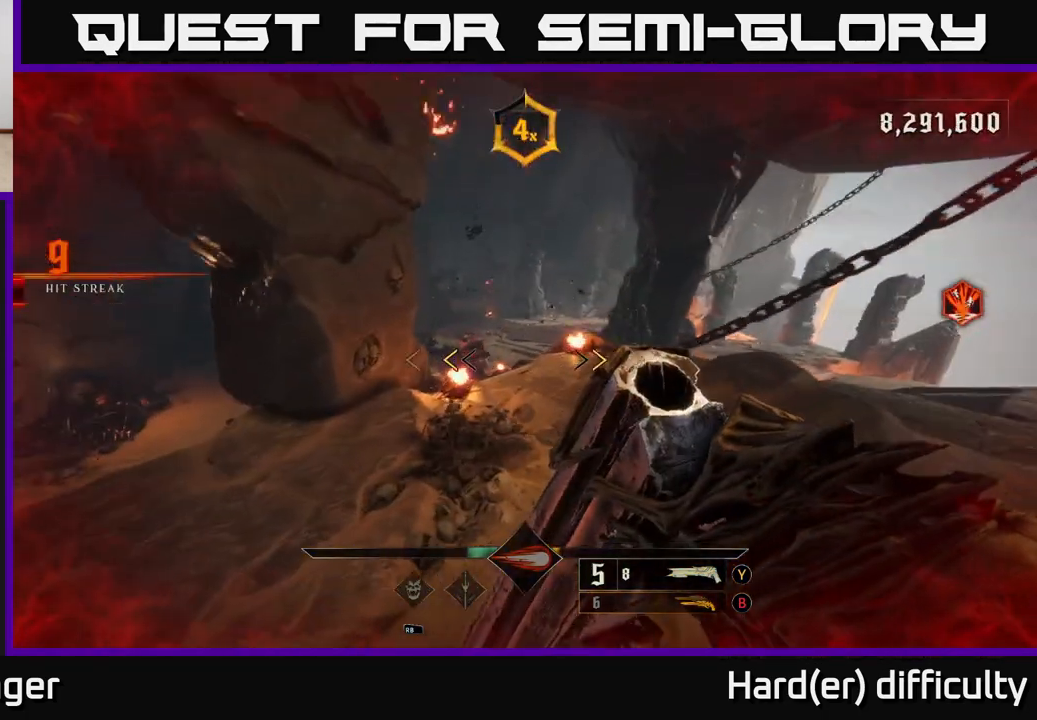
{"buttons": [], "left_stick": "up-right", "right_stick": "center", "events": [[250, "X", "down"], [267, "left_stick", "left"], [317, "X", "up"], [367, "left_stick", "center"], [500, "left_stick", "up-right"]]}
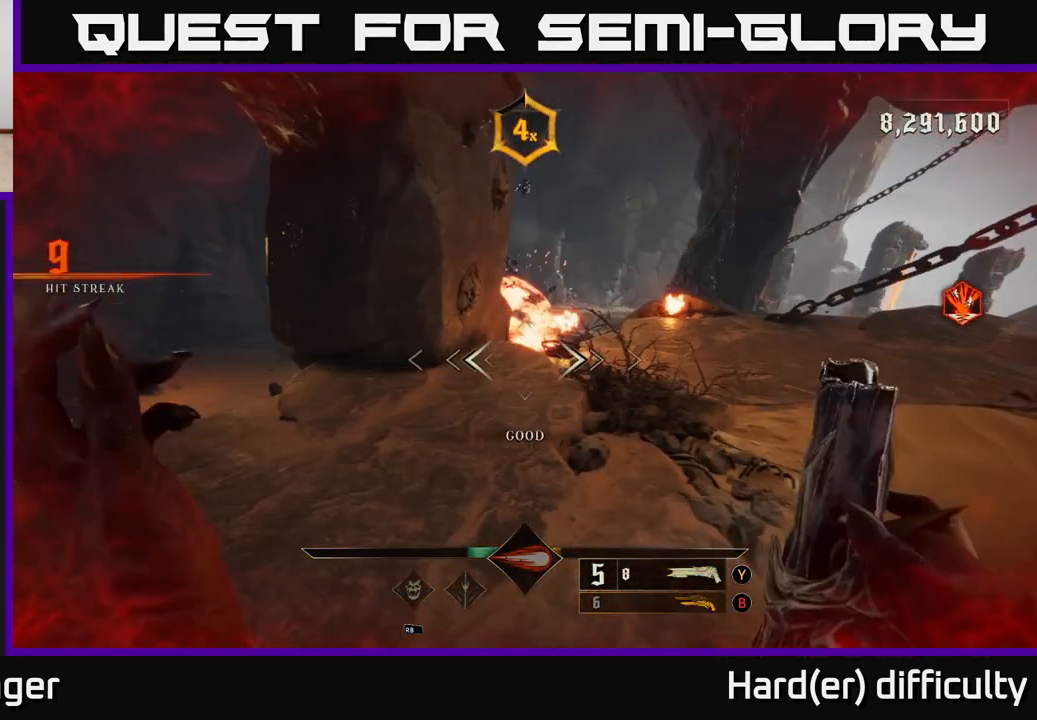
{"buttons": [], "left_stick": "up-right", "right_stick": "down", "events": [[117, "right_stick", "up"], [267, "right_stick", "center"], [433, "right_stick", "down"]]}
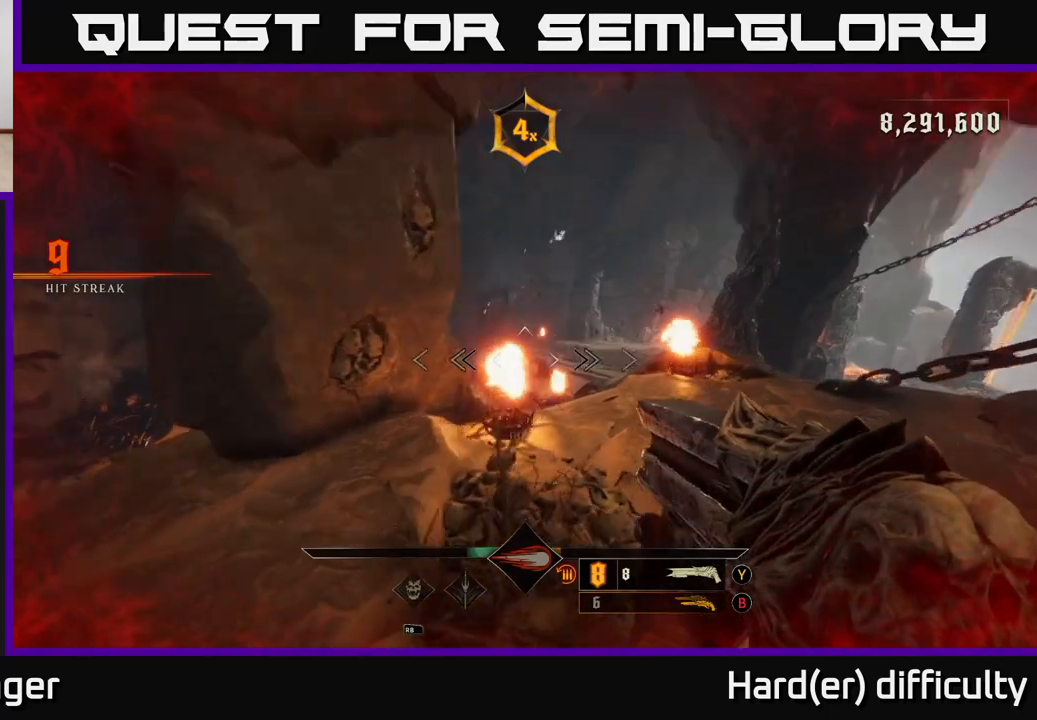
{"buttons": [], "left_stick": "up-right", "right_stick": "center", "events": [[100, "right_stick", "center"], [267, "right_stick", "left"], [383, "right_stick", "center"]]}
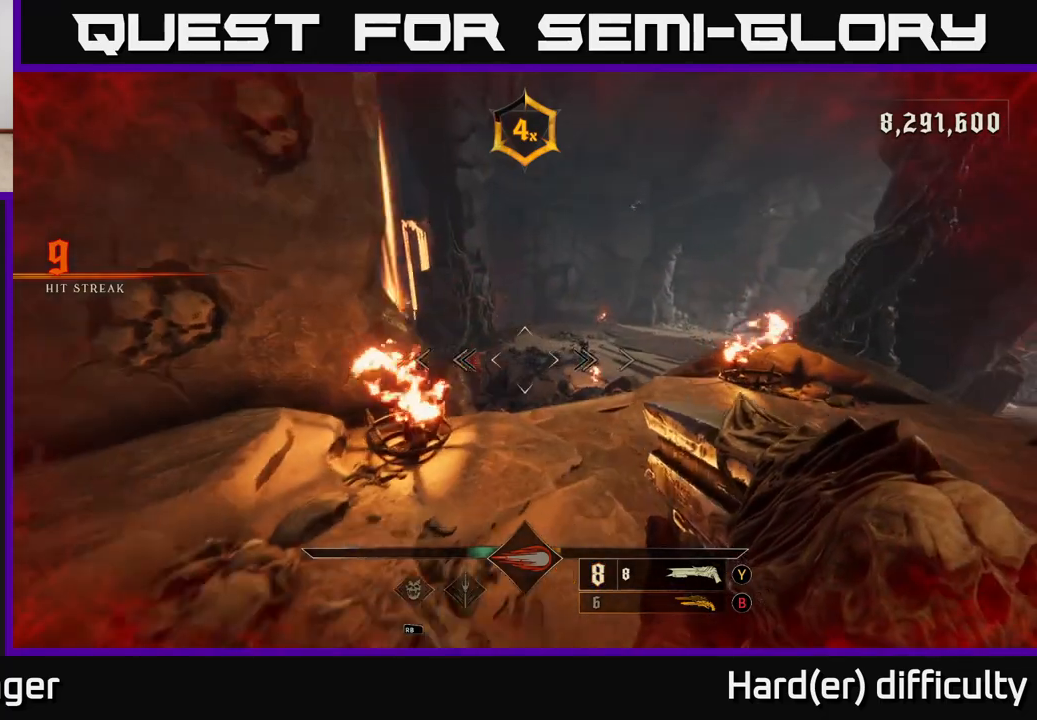
{"buttons": [], "left_stick": "down", "right_stick": "down", "events": [[150, "right_stick", "left"], [317, "right_stick", "center"], [467, "left_stick", "down"], [467, "right_stick", "down"]]}
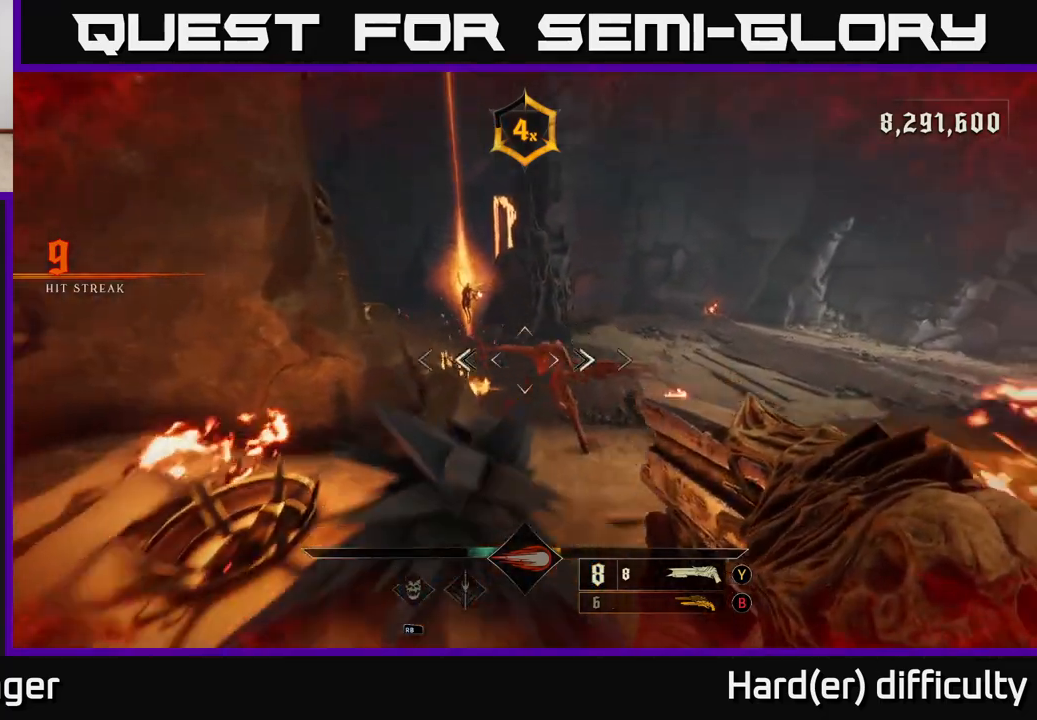
{"buttons": ["A"], "left_stick": "left", "right_stick": "center", "events": [[67, "L2", "down"], [100, "R2", "down"], [100, "right_stick", "left"], [183, "R2", "up"], [200, "right_stick", "center"], [233, "L2", "up"], [367, "left_stick", "down-left"], [433, "A", "down"], [483, "left_stick", "left"]]}
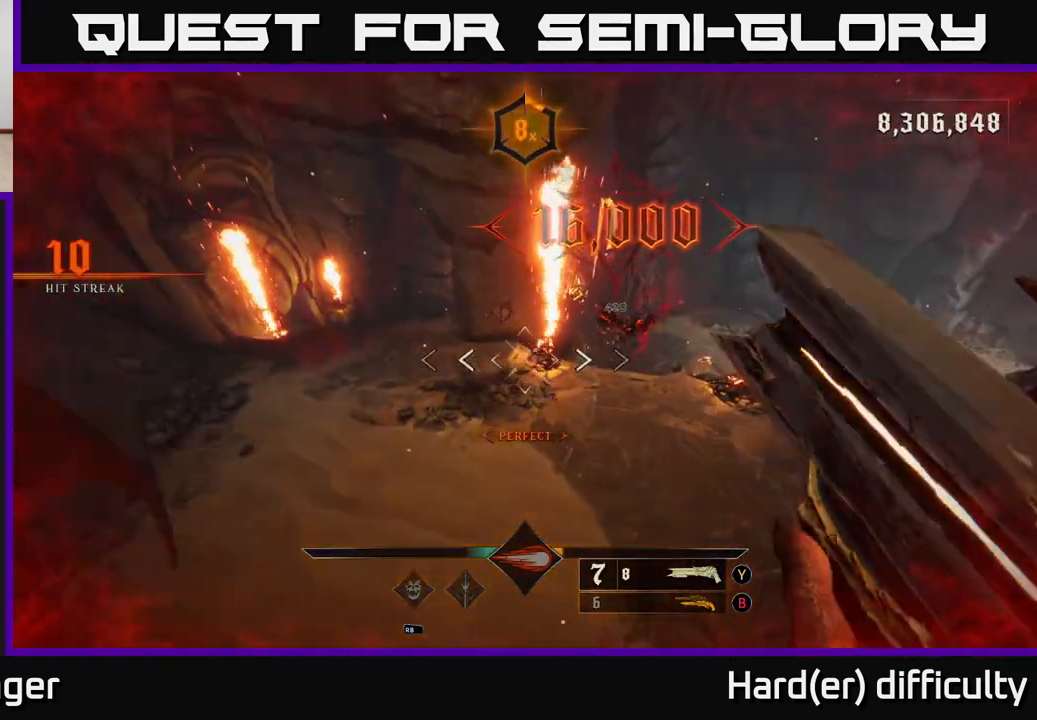
{"buttons": ["A"], "left_stick": "down-right", "right_stick": "center", "events": [[50, "A", "up"], [333, "left_stick", "down-right"], [417, "A", "down"]]}
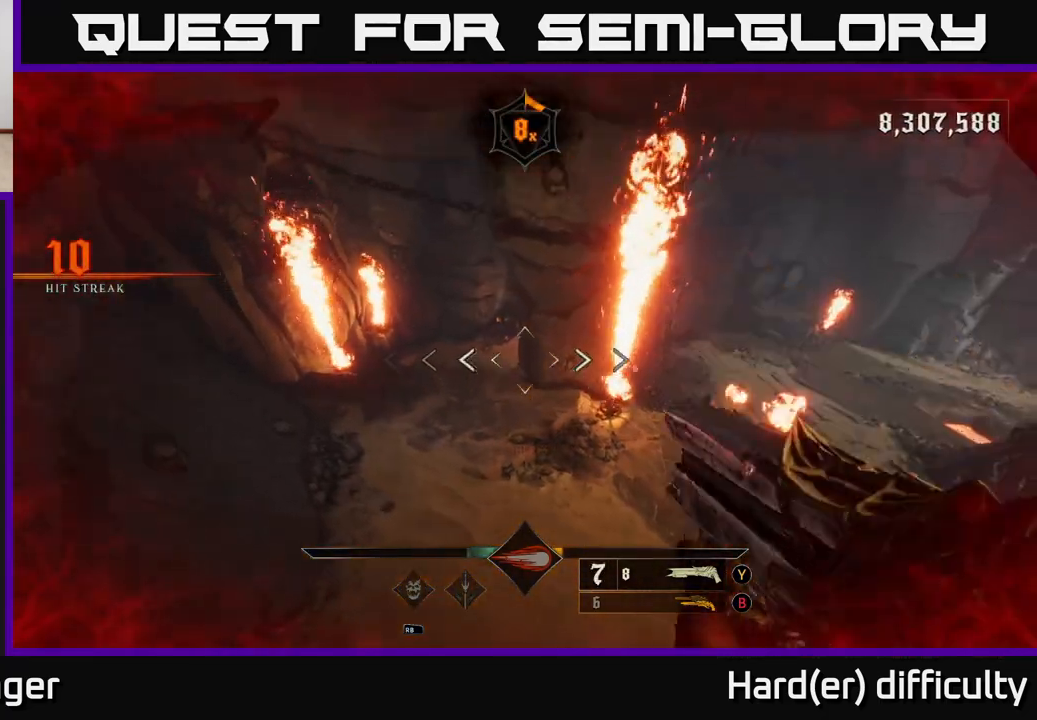
{"buttons": [], "left_stick": "up-right", "right_stick": "center", "events": [[17, "A", "up"], [67, "left_stick", "up-right"], [200, "right_stick", "right"], [333, "right_stick", "center"]]}
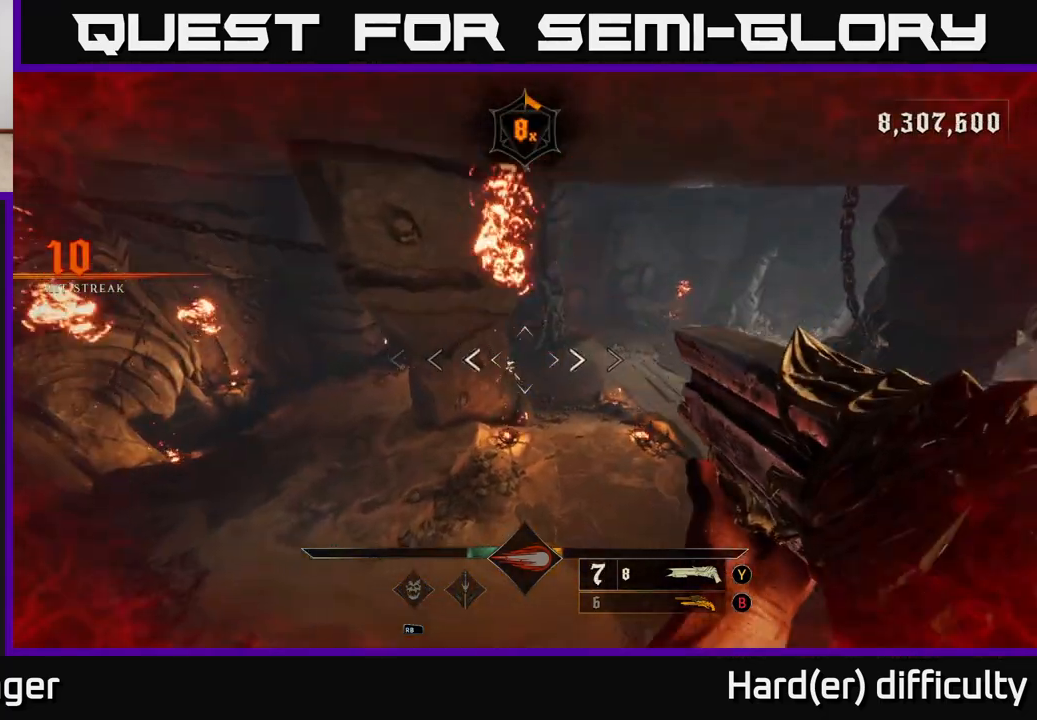
{"buttons": [], "left_stick": "up", "right_stick": "center", "events": [[117, "right_stick", "up-left"], [133, "L2", "down"], [217, "right_stick", "center"], [250, "L2", "up"], [400, "left_stick", "up"]]}
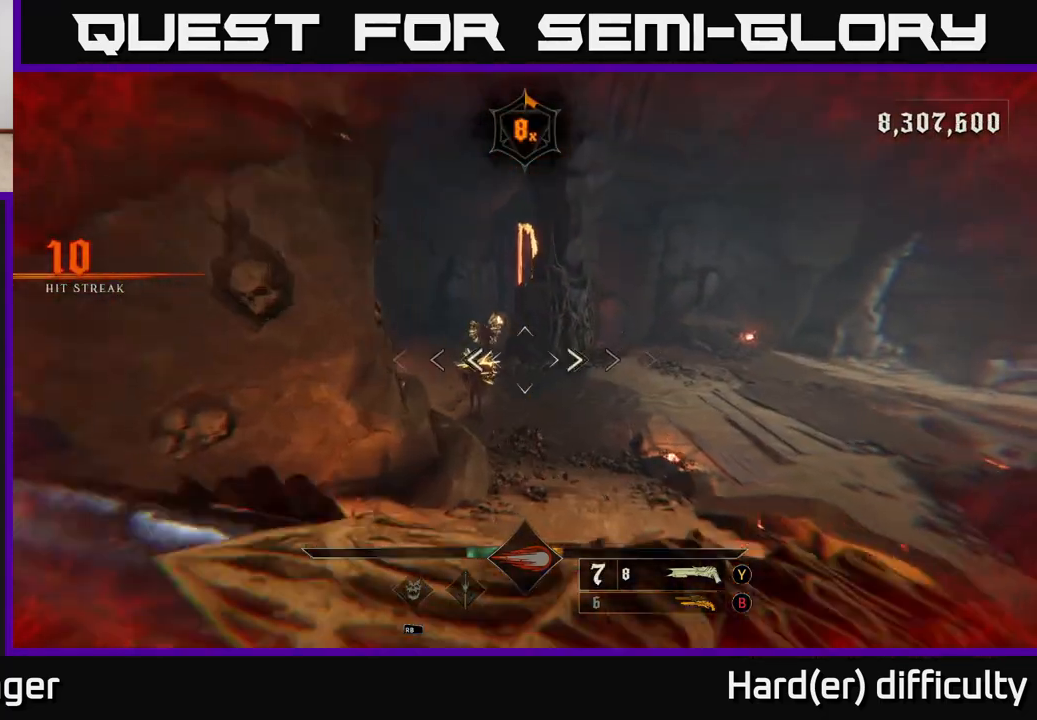
{"buttons": [], "left_stick": "right", "right_stick": "center", "events": [[50, "right_stick", "left"], [183, "right_stick", "up-left"], [283, "right_stick", "center"], [300, "left_stick", "up-right"], [317, "R2", "down"], [417, "R2", "up"], [417, "left_stick", "right"]]}
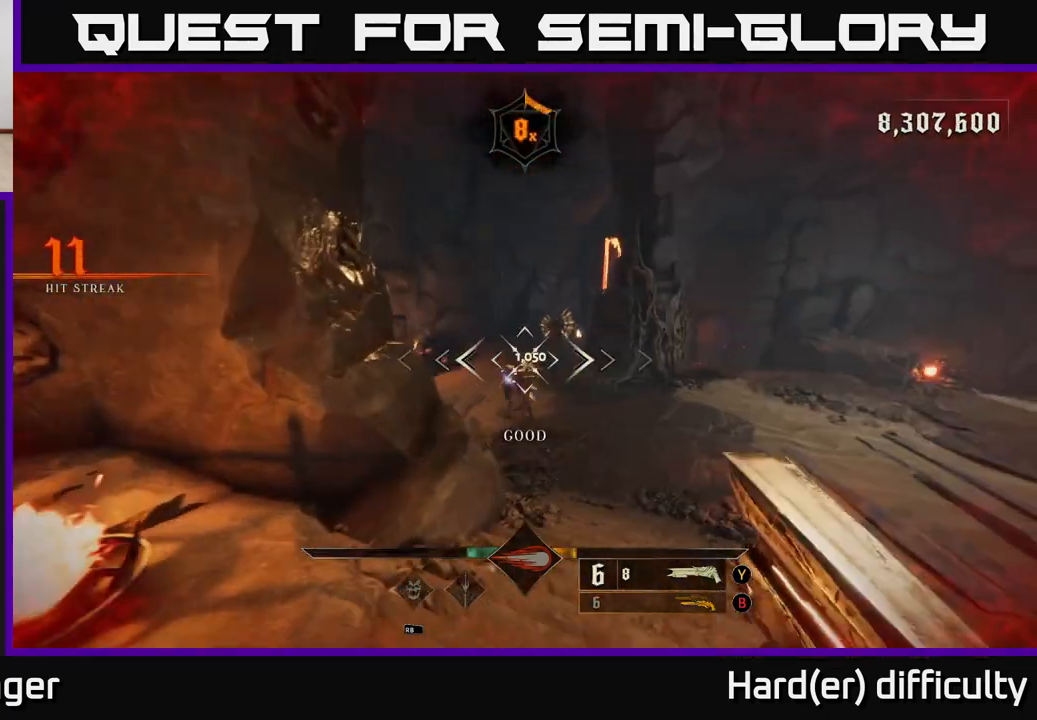
{"buttons": [], "left_stick": "up-right", "right_stick": "up", "events": [[67, "left_stick", "up-right"], [483, "right_stick", "up"]]}
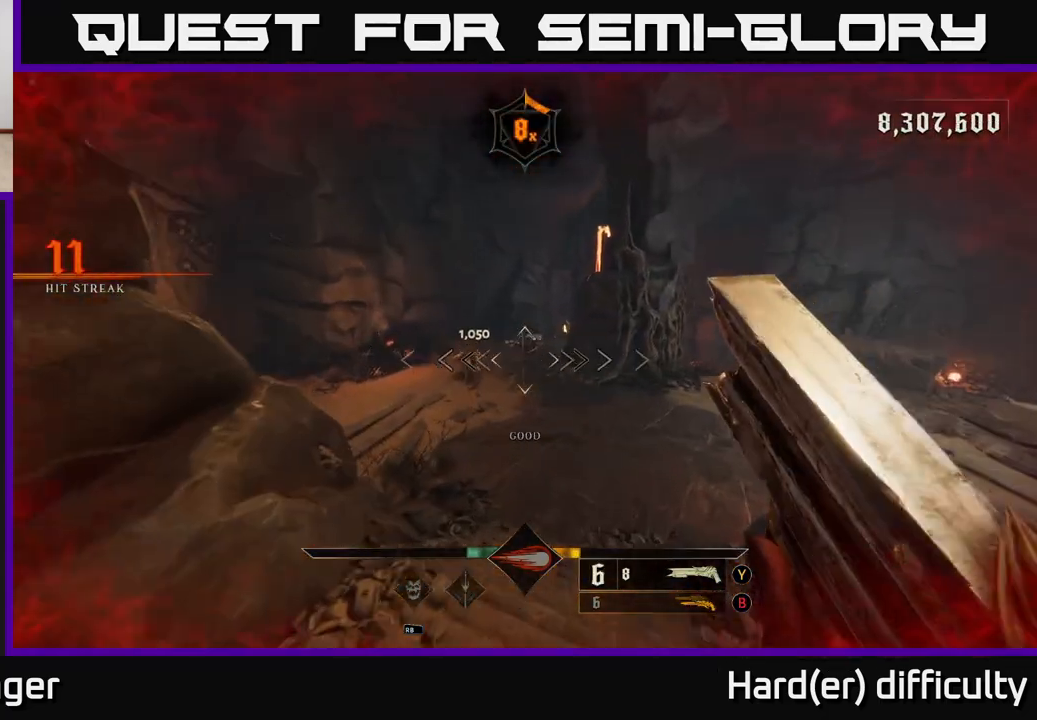
{"buttons": [], "left_stick": "right", "right_stick": "center", "events": [[117, "right_stick", "center"], [283, "R2", "down"], [283, "right_stick", "up"], [317, "L2", "down"], [333, "left_stick", "right"], [367, "right_stick", "center"], [383, "R2", "up"], [450, "L2", "up"]]}
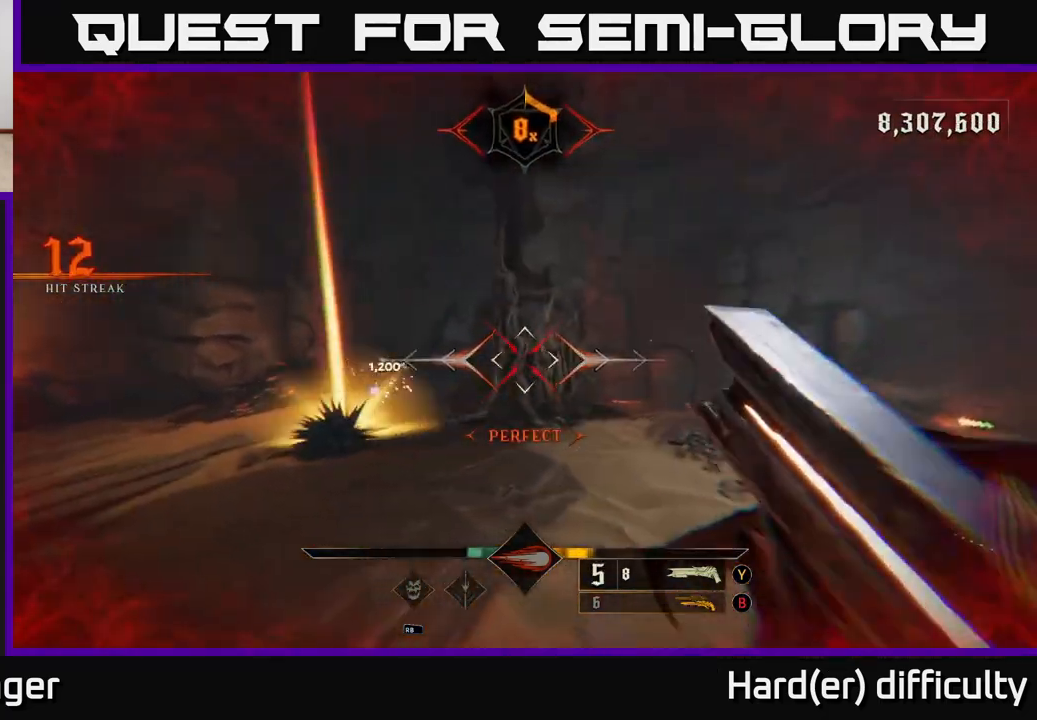
{"buttons": [], "left_stick": "left", "right_stick": "center", "events": [[17, "right_stick", "left"], [167, "right_stick", "center"], [300, "left_stick", "up"], [383, "left_stick", "left"]]}
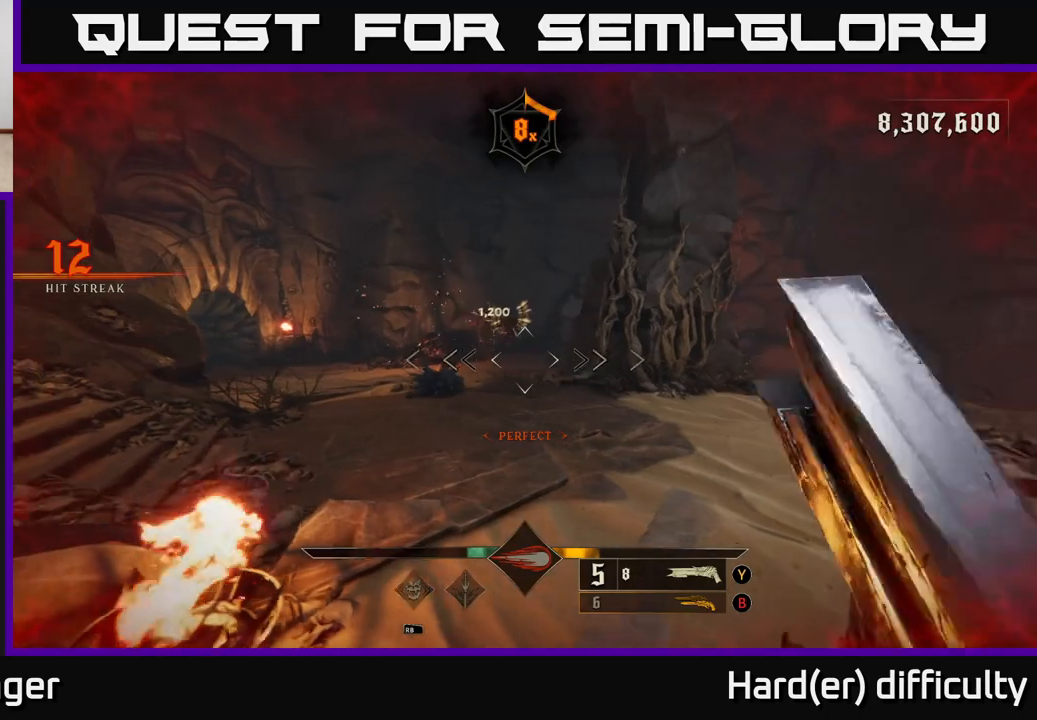
{"buttons": [], "left_stick": "right", "right_stick": "center", "events": [[17, "left_stick", "center"], [117, "right_stick", "down-left"], [167, "left_stick", "right"], [200, "R2", "down"], [217, "L2", "down"], [233, "right_stick", "center"], [283, "R2", "up"], [333, "L2", "up"]]}
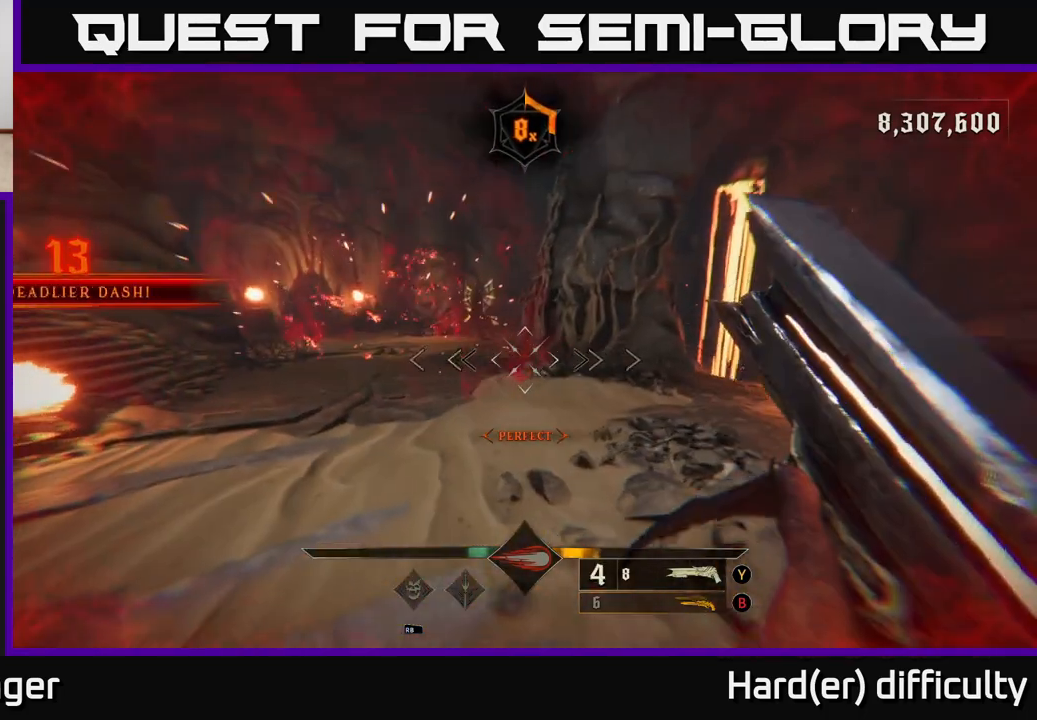
{"buttons": [], "left_stick": "up", "right_stick": "center", "events": [[17, "right_stick", "up"], [83, "left_stick", "up"], [167, "right_stick", "center"], [183, "left_stick", "up-left"], [367, "left_stick", "up"]]}